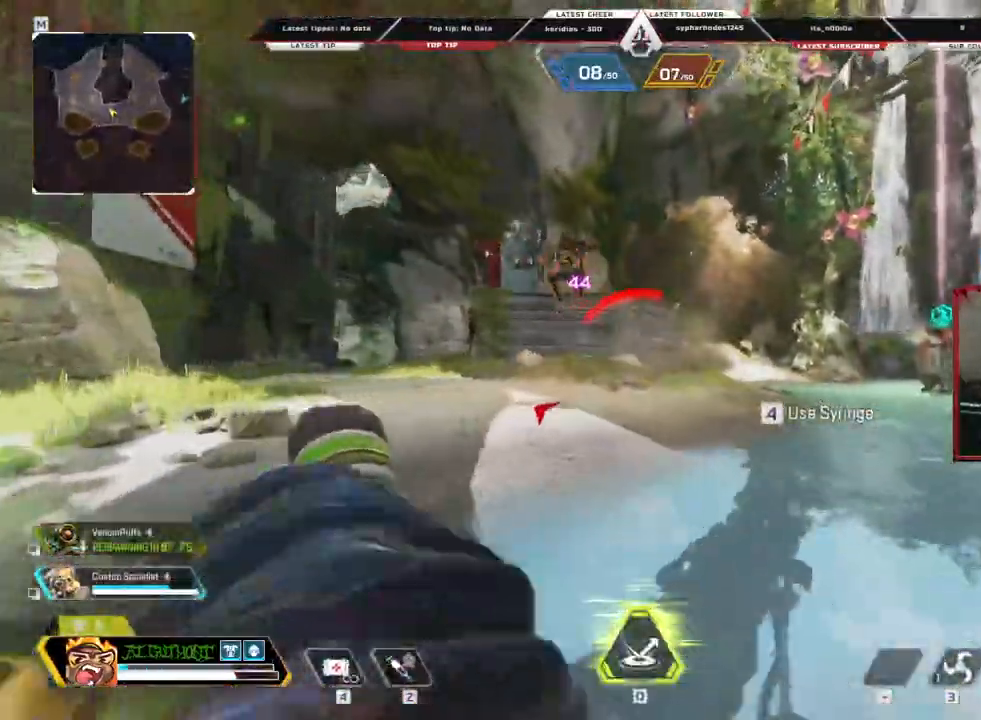
Gameplay with keyboard and mouse; each line is a JSON object with the keys and mouse buttons held at the frame after it. "events" lists presses ("down") and releases ("up") of "1", "2", "3", "4", "5", "a", "alt", "c", "ctrl", "d", "e", "f", "q", "r", "s", "shift", "space", "tab", "v", "w", "x", "z", "mouse_left", "mouse_middle", "mouse_right", "mouse_wheel_up" and "mouse_wheel_down" between this image and that frame as [ms after this image, input, new state], when the widget could be followed in between. "mouse_left", "mouse_middle", "mouse_right", "mouse_wheel_up", "mouse_wheel_down" = the "left", "middle", "right", "wheel_up", "wheel_down" buttons of the "mouse" list. No other keys are recorded. Mouse movement is not recorded.
{"keys": ["c", "shift", "w"], "mouse": [], "events": [[469, "c", "down"]]}
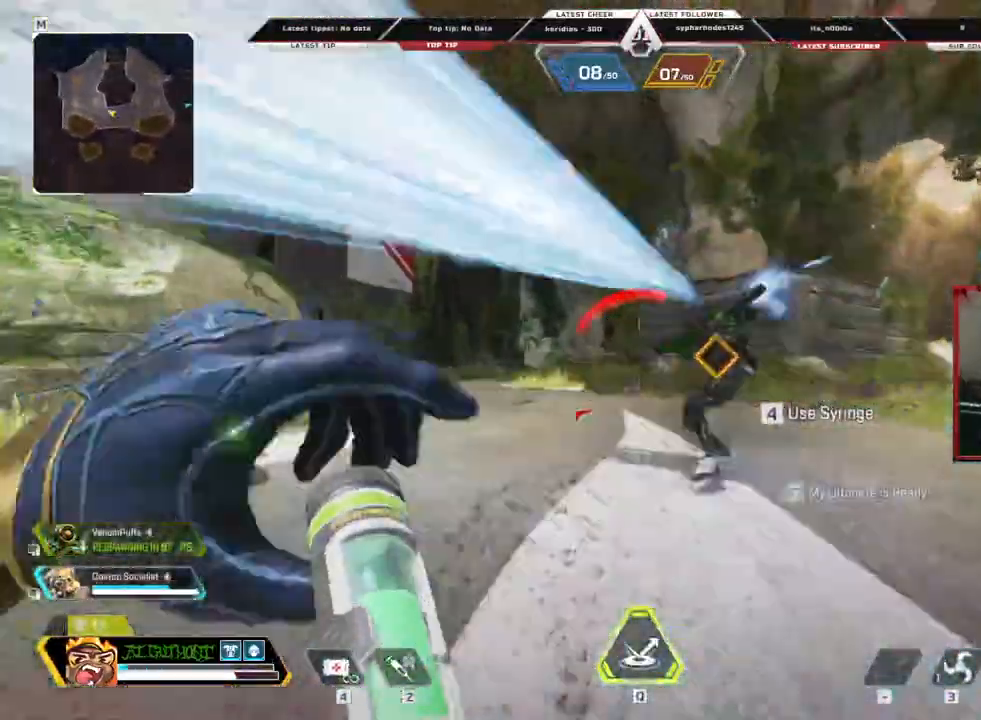
{"keys": ["w"], "mouse": [], "events": [[335, "c", "up"], [386, "shift", "up"]]}
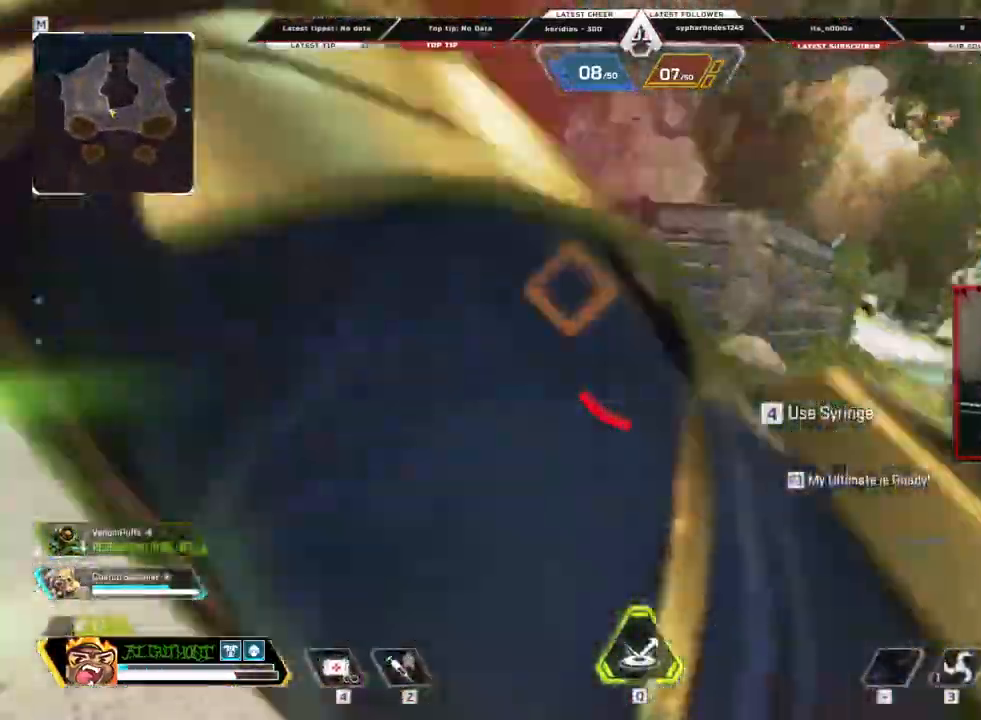
{"keys": ["shift", "w"], "mouse": [], "events": [[235, "shift", "down"]]}
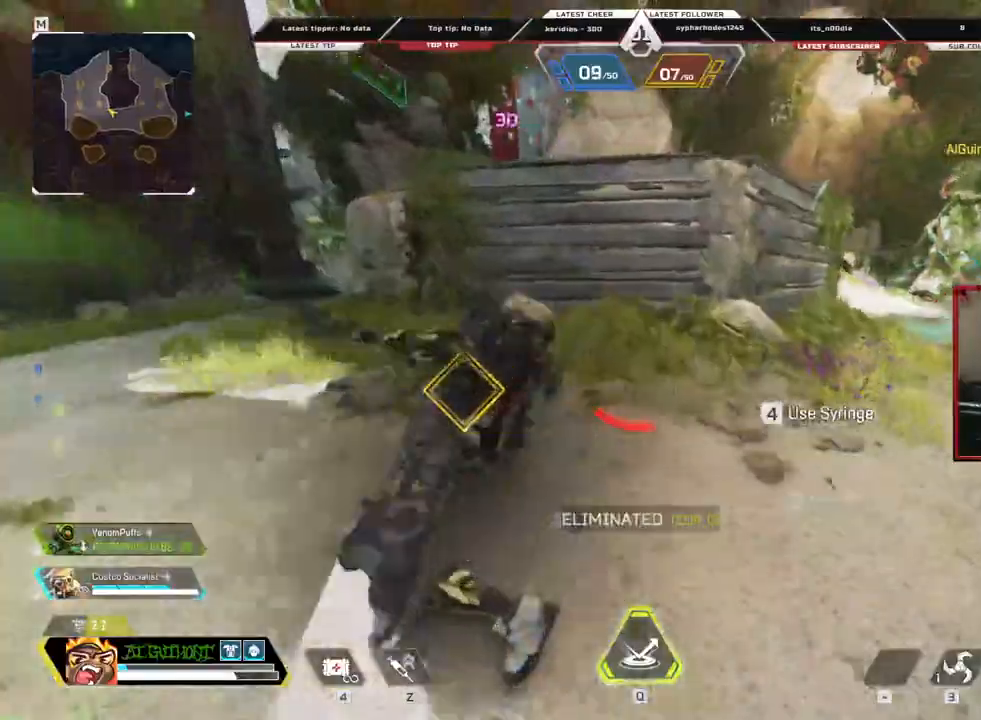
{"keys": ["r", "shift", "w"], "mouse": [], "events": [[84, "r", "down"], [135, "r", "up"], [218, "r", "down"], [369, "r", "up"], [504, "r", "down"]]}
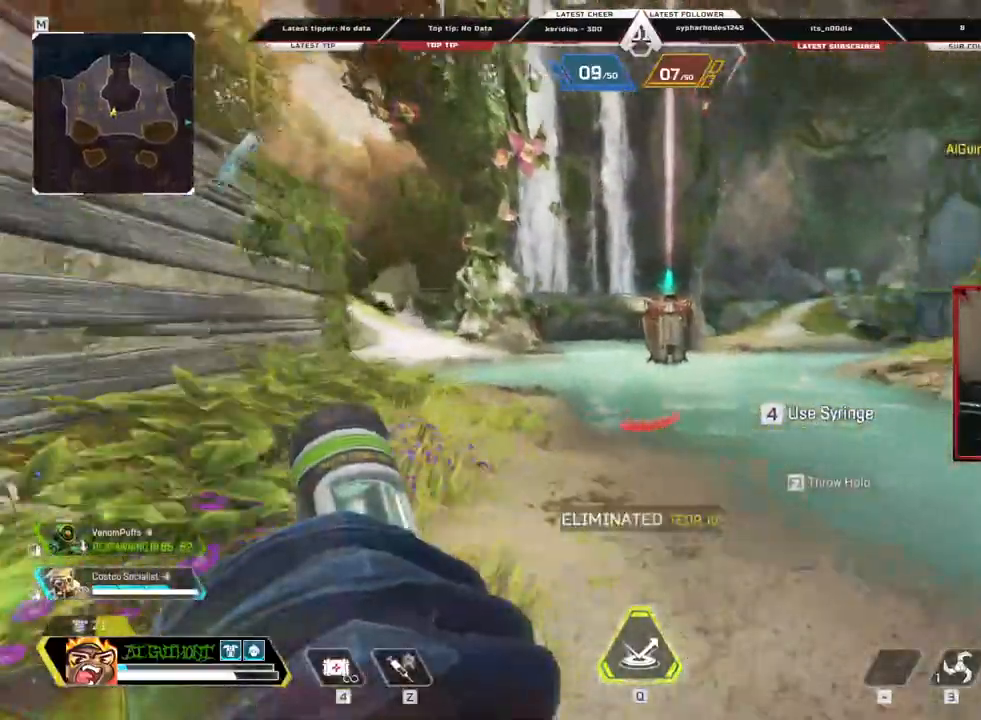
{"keys": ["c", "shift", "w"], "mouse": [], "events": [[100, "r", "up"], [285, "c", "down"]]}
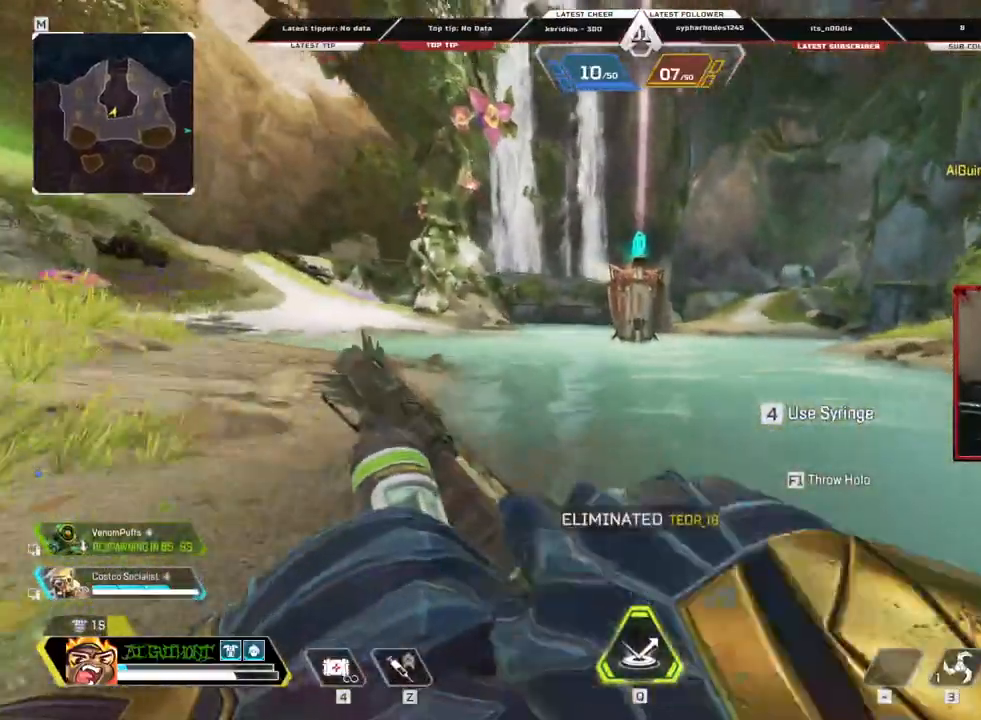
{"keys": ["c", "w"], "mouse": [], "events": [[67, "shift", "up"], [100, "mouse_wheel_down", "down"], [201, "mouse_wheel_down", "up"]]}
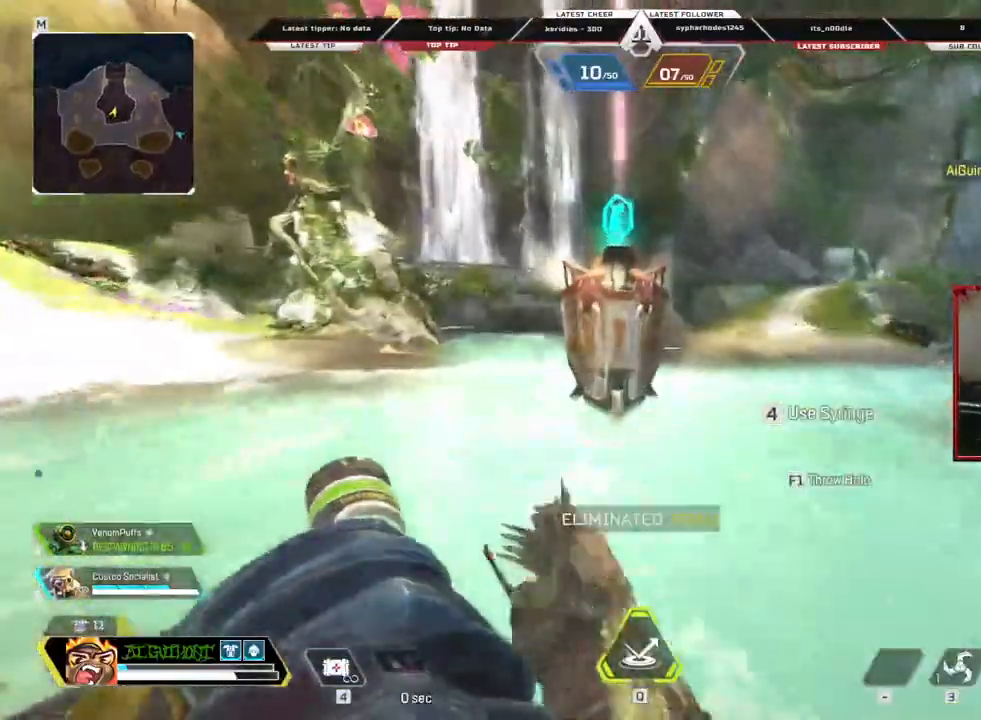
{"keys": ["e", "w"], "mouse": [], "events": [[251, "c", "up"], [386, "e", "down"]]}
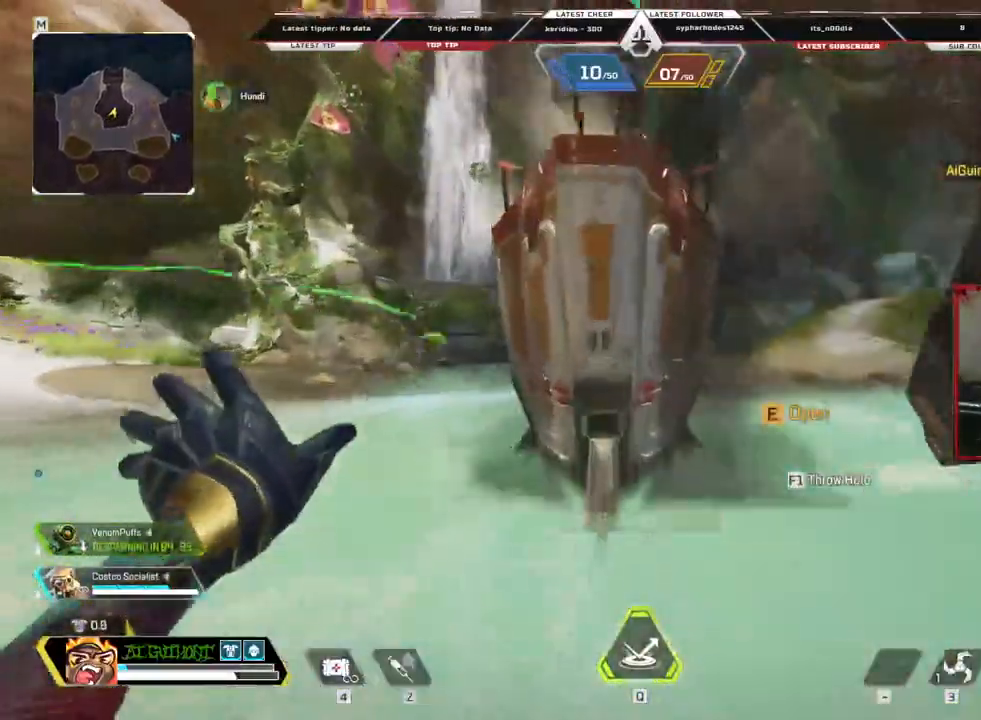
{"keys": ["d"], "mouse": [], "events": [[17, "e", "up"], [117, "1", "down"], [168, "1", "up"], [201, "d", "down"], [252, "w", "up"]]}
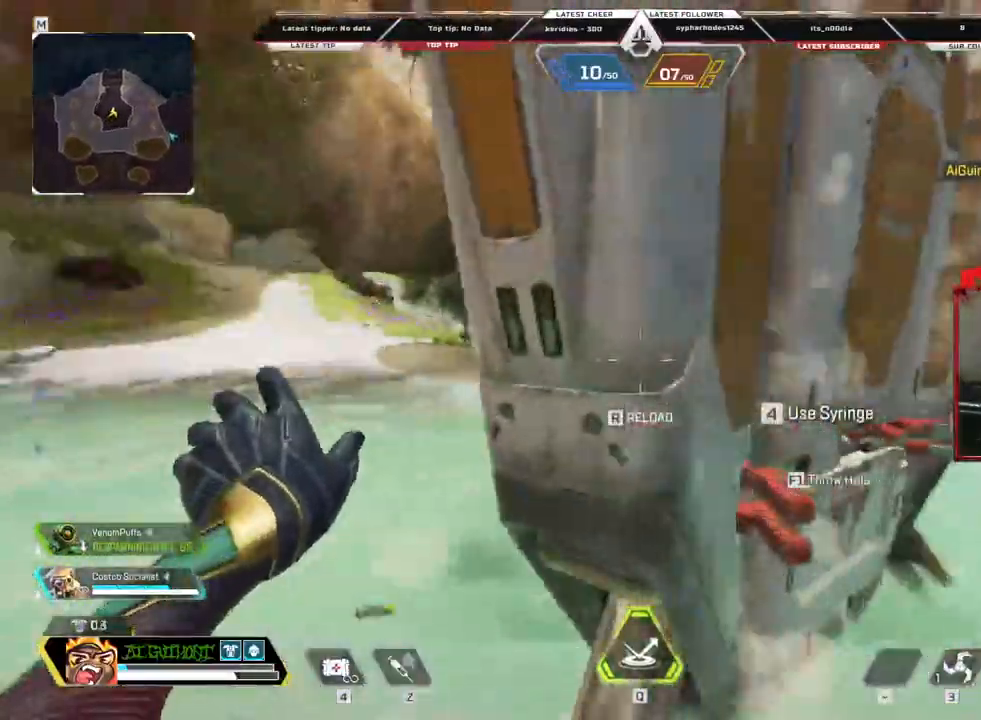
{"keys": ["shift", "w"], "mouse": [], "events": [[403, "d", "up"], [403, "w", "down"], [470, "shift", "down"]]}
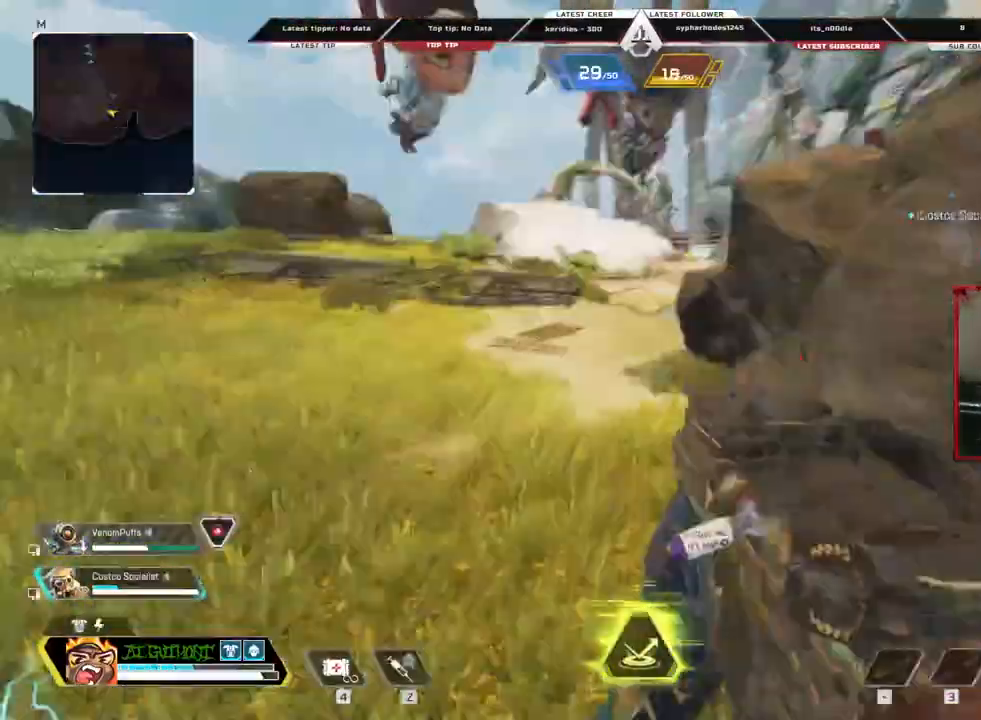
{"keys": ["3", "shift", "w"], "mouse": [], "events": [[504, "3", "down"]]}
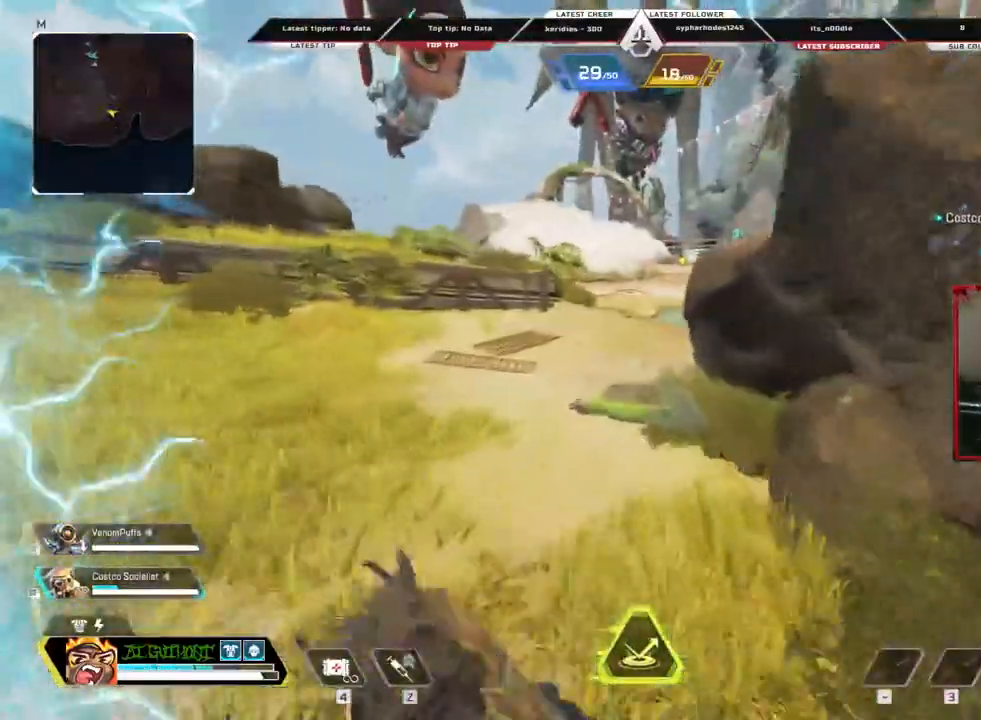
{"keys": ["c", "shift", "w"], "mouse": [], "events": [[100, "3", "up"], [419, "c", "down"]]}
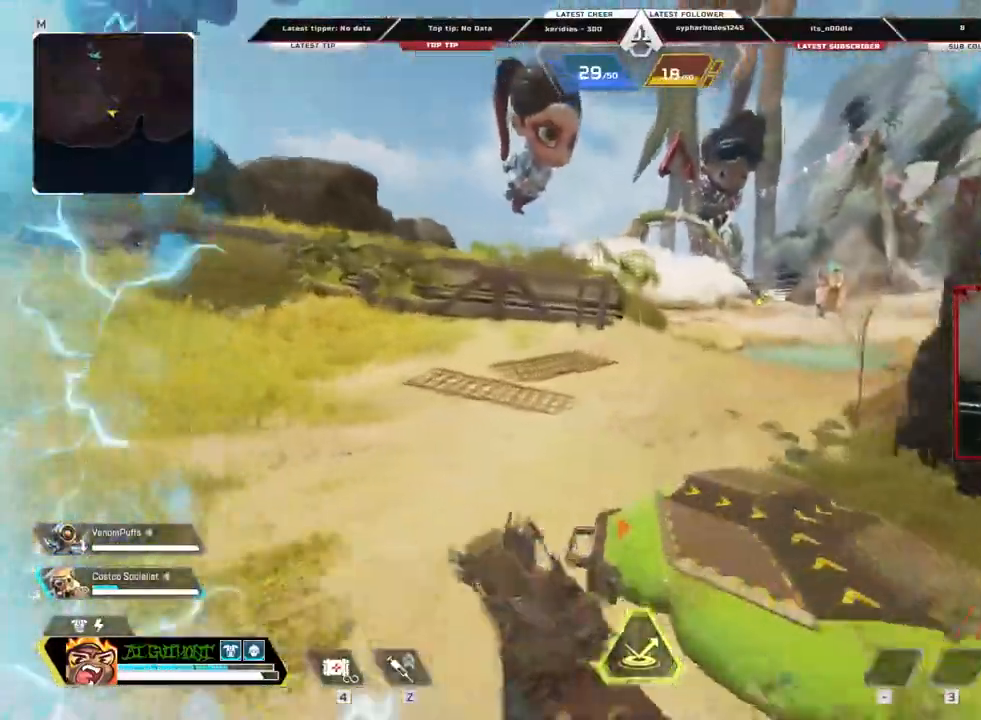
{"keys": ["a"], "mouse": [], "events": [[251, "a", "down"], [285, "c", "up"], [335, "shift", "up"], [335, "w", "up"]]}
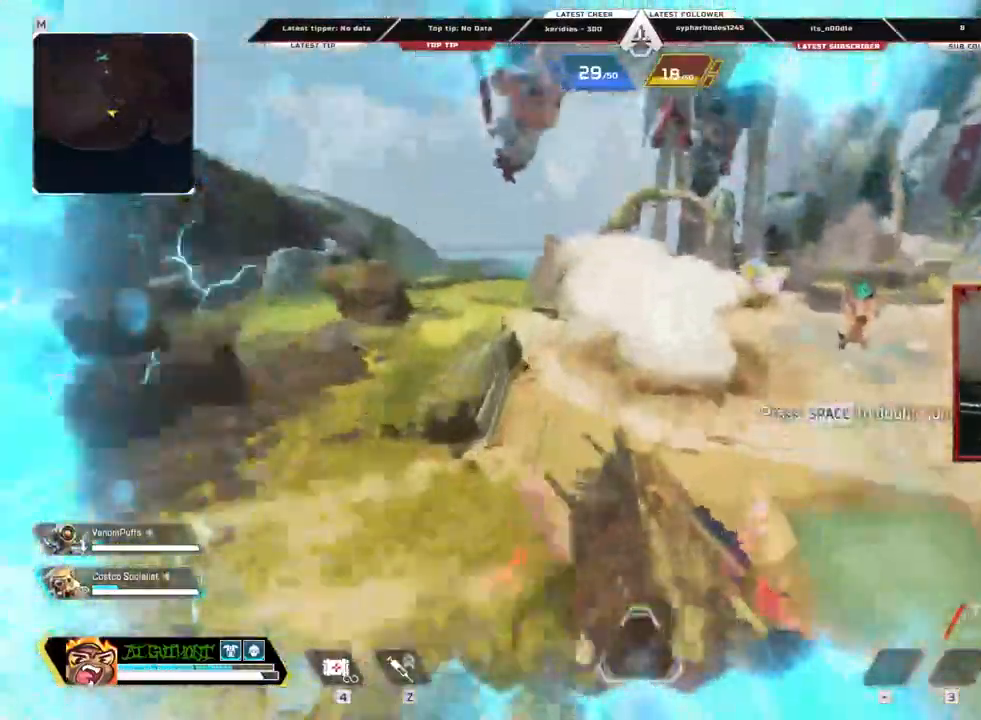
{"keys": ["a"], "mouse": [], "events": []}
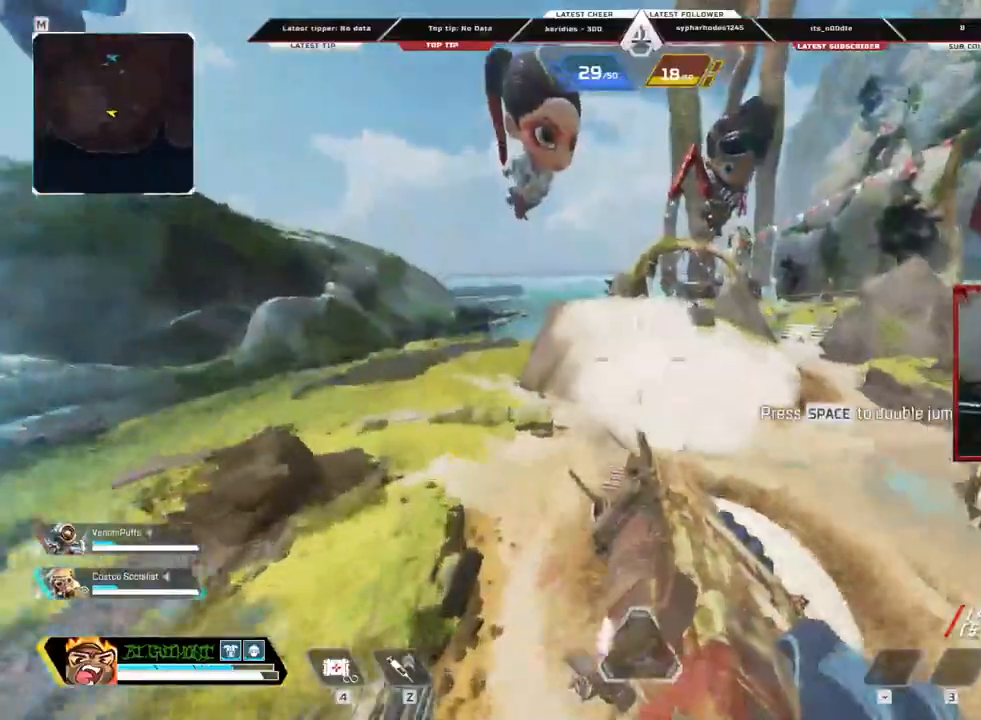
{"keys": ["a"], "mouse": [], "events": []}
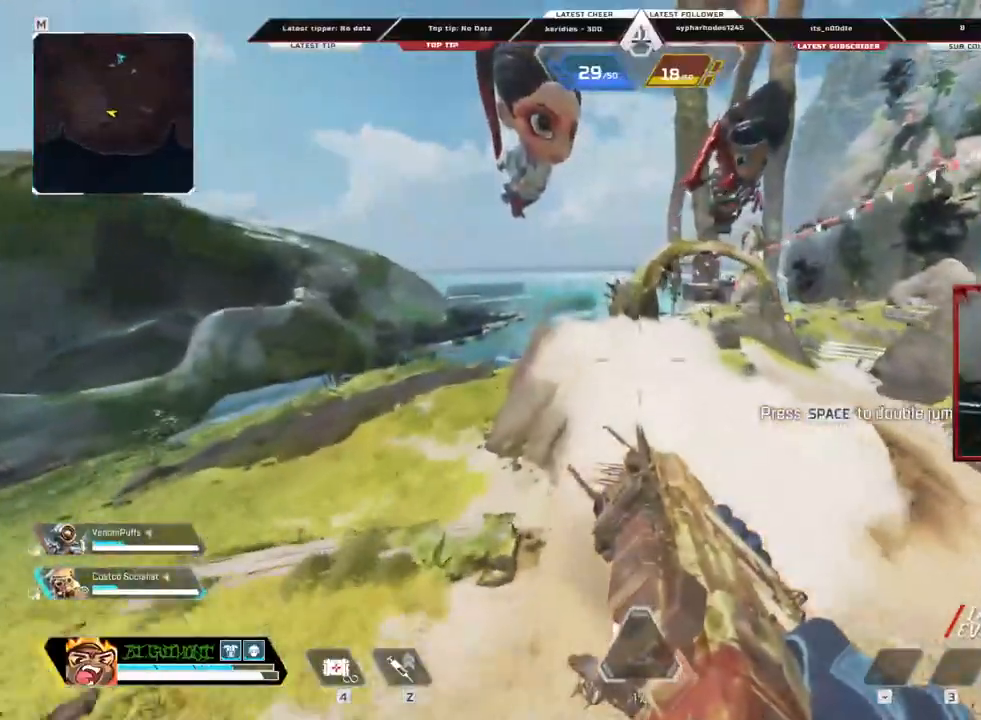
{"keys": ["a"], "mouse": [], "events": []}
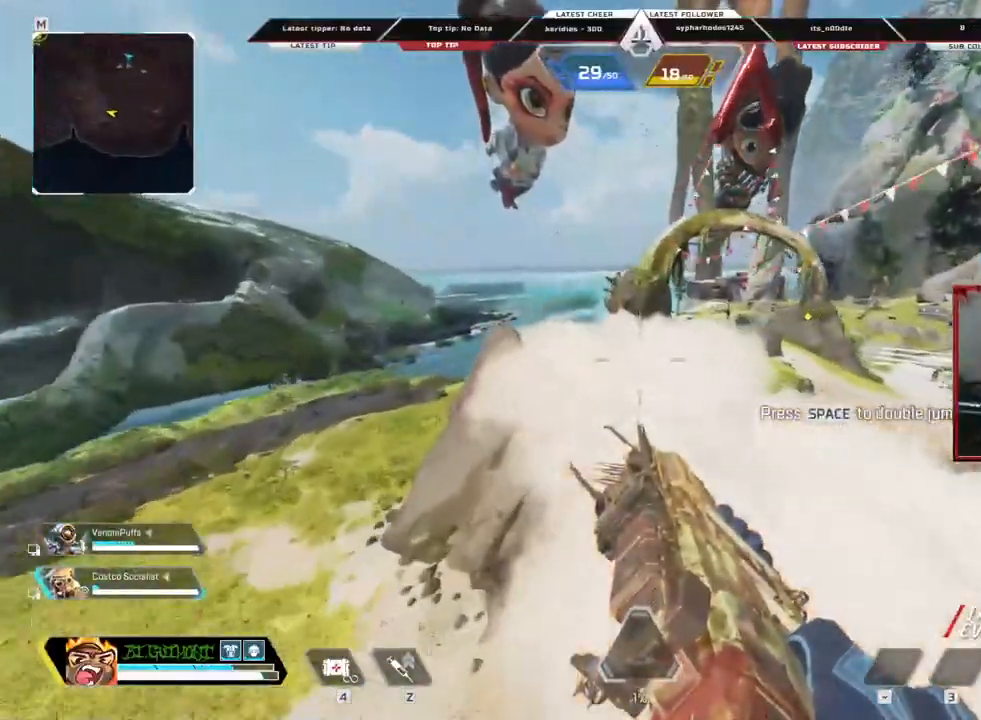
{"keys": [], "mouse": [], "events": [[202, "a", "up"]]}
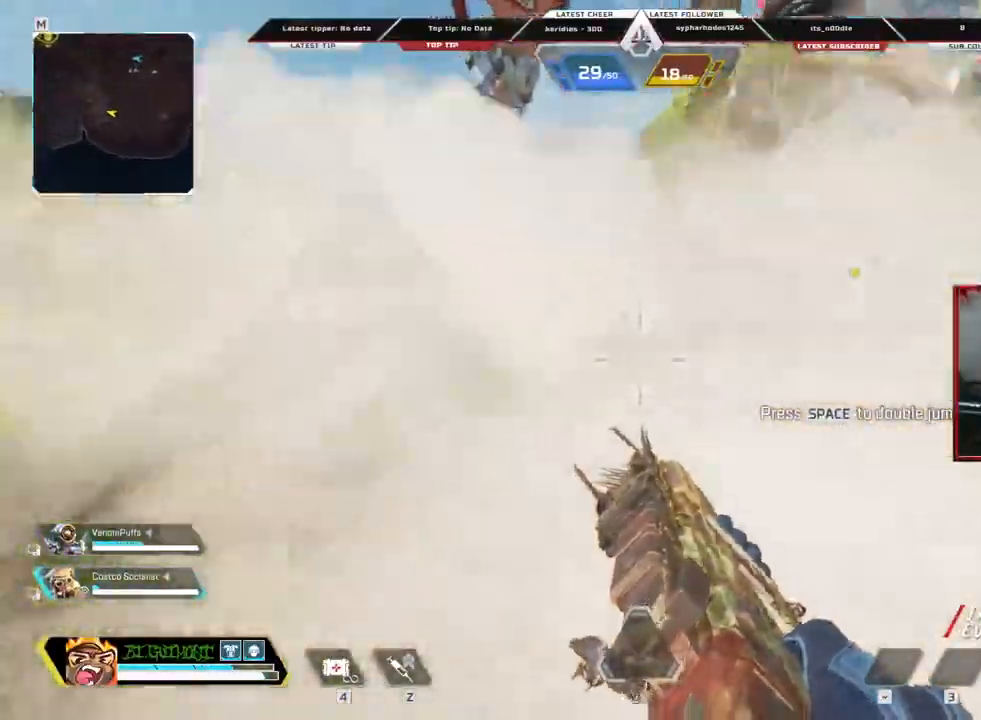
{"keys": ["a"], "mouse": [], "events": [[118, "mouse_wheel_up", "down"], [118, "space", "down"], [218, "space", "up"], [302, "mouse_wheel_up", "up"], [504, "a", "down"]]}
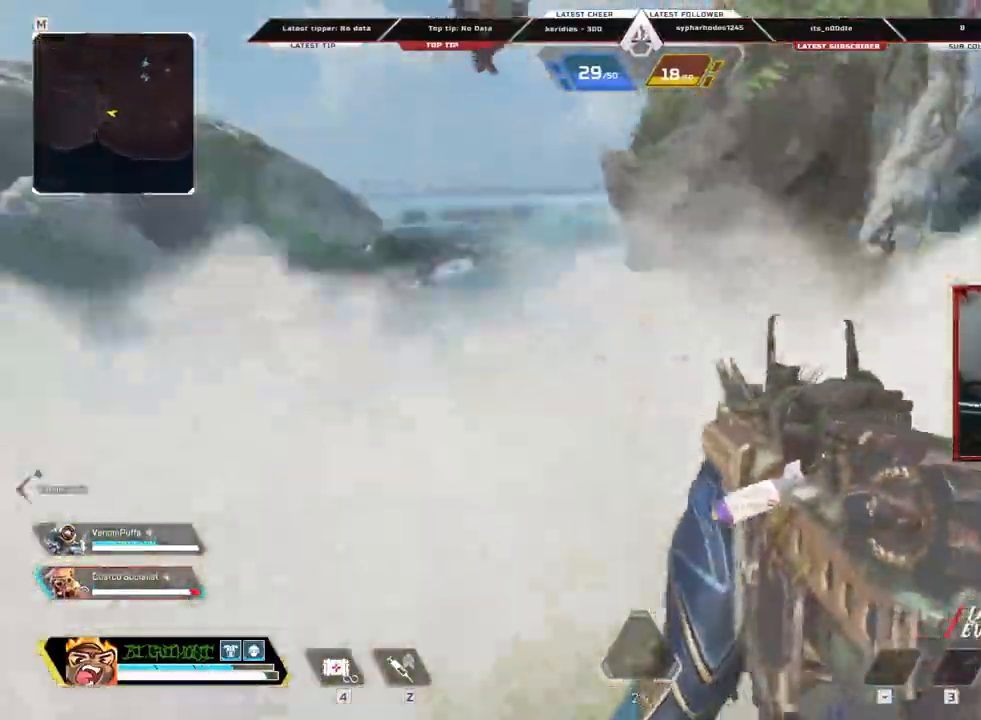
{"keys": ["d"], "mouse": [], "events": [[134, "a", "up"], [184, "d", "down"]]}
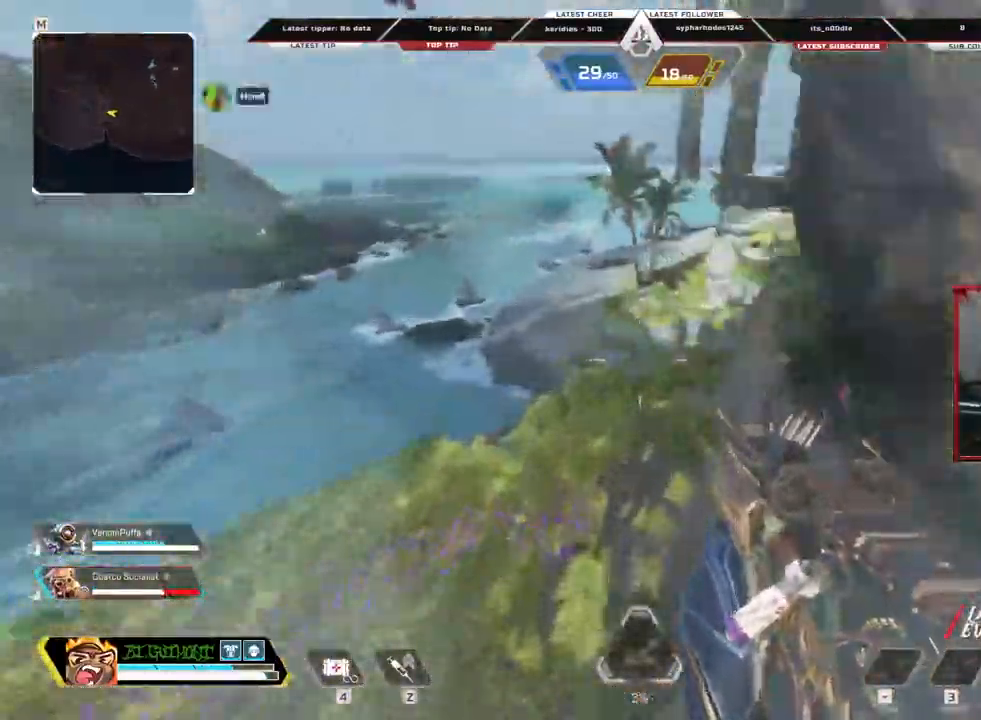
{"keys": ["d", "s"], "mouse": [], "events": [[419, "s", "down"]]}
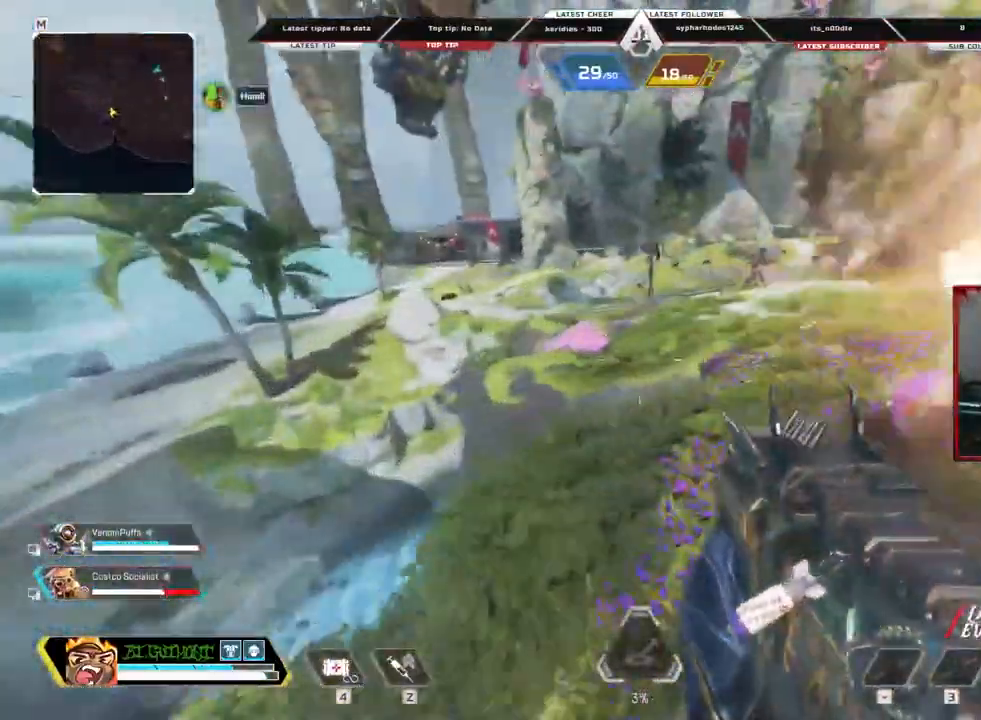
{"keys": ["d", "w"], "mouse": [], "events": [[252, "s", "up"], [403, "w", "down"]]}
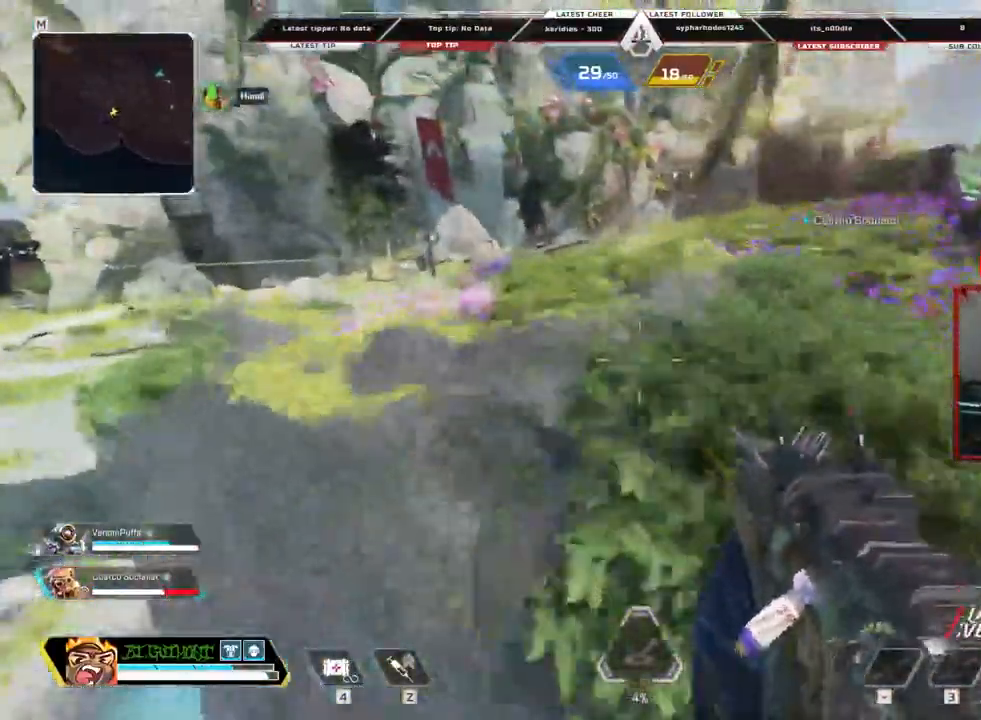
{"keys": ["d", "w"], "mouse": [], "events": [[34, "space", "down"], [319, "space", "up"]]}
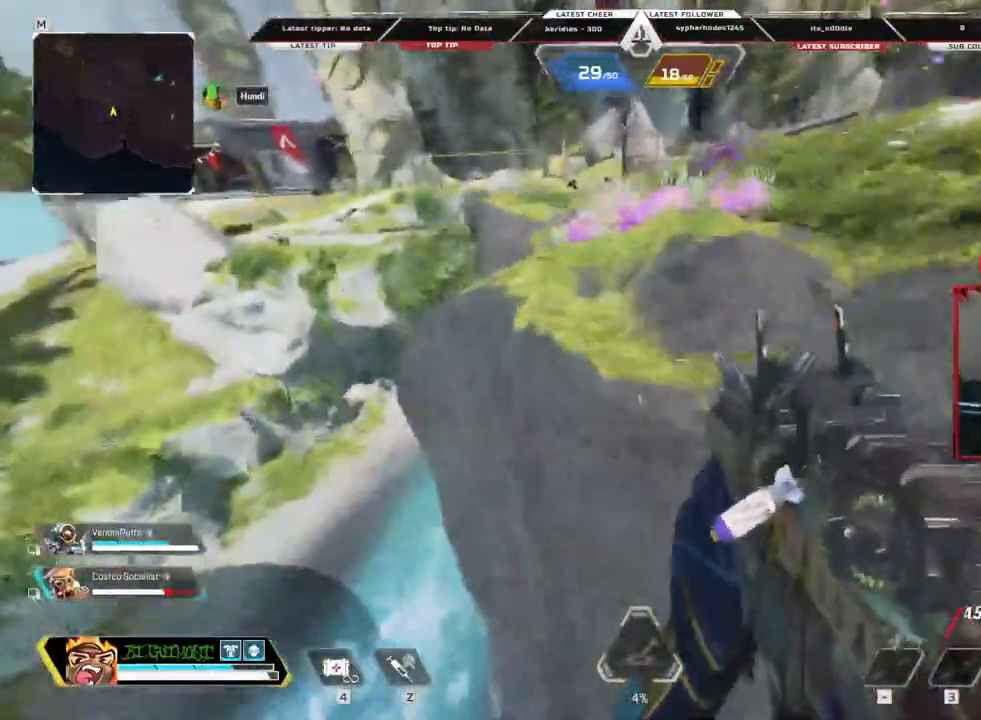
{"keys": ["w"], "mouse": [], "events": [[369, "d", "up"]]}
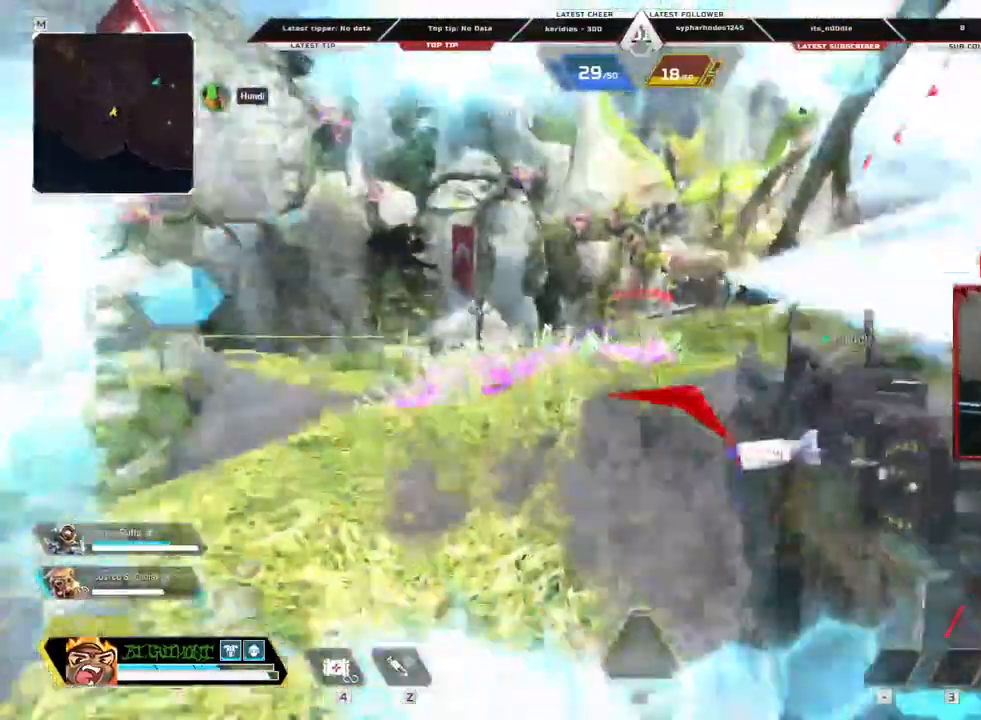
{"keys": ["a"], "mouse": ["left", "right"], "events": [[302, "a", "down"], [336, "mouse_right", "down"], [386, "w", "up"], [436, "mouse_left", "down"]]}
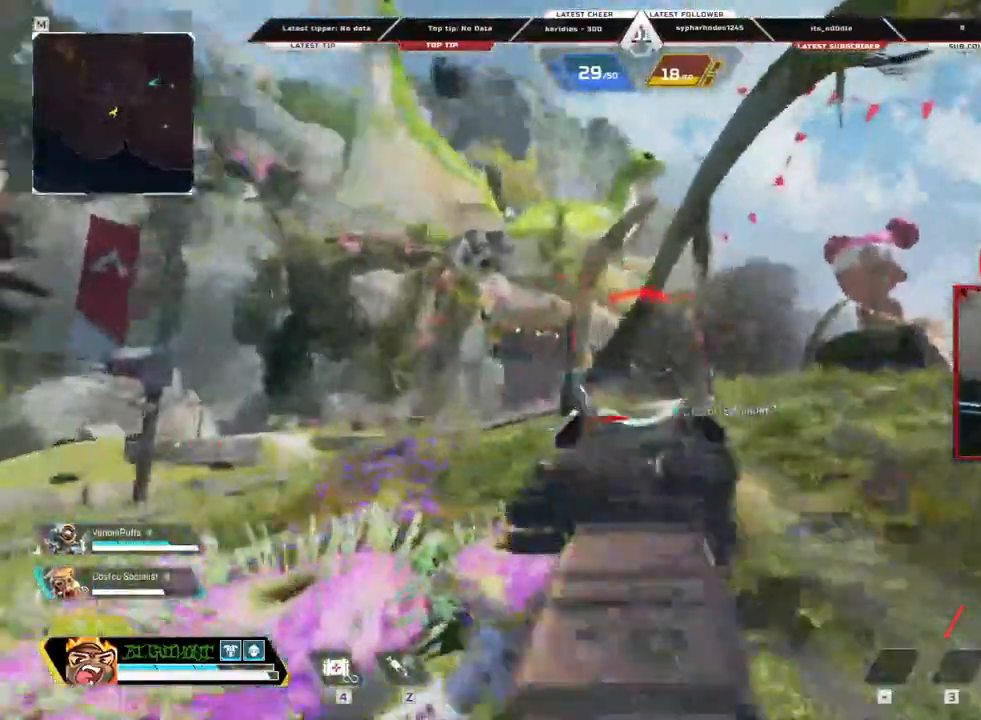
{"keys": ["d"], "mouse": ["left", "right"], "events": [[218, "a", "up"], [218, "d", "down"]]}
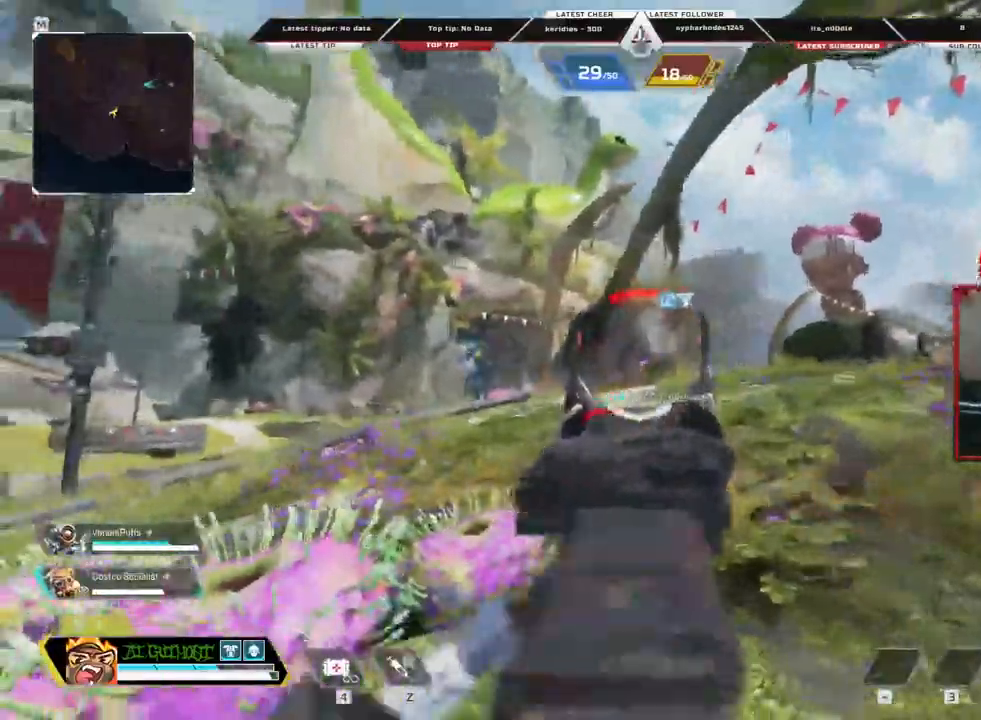
{"keys": ["a", "s"], "mouse": ["left", "right"], "events": [[251, "d", "up"], [302, "a", "down"], [469, "s", "down"]]}
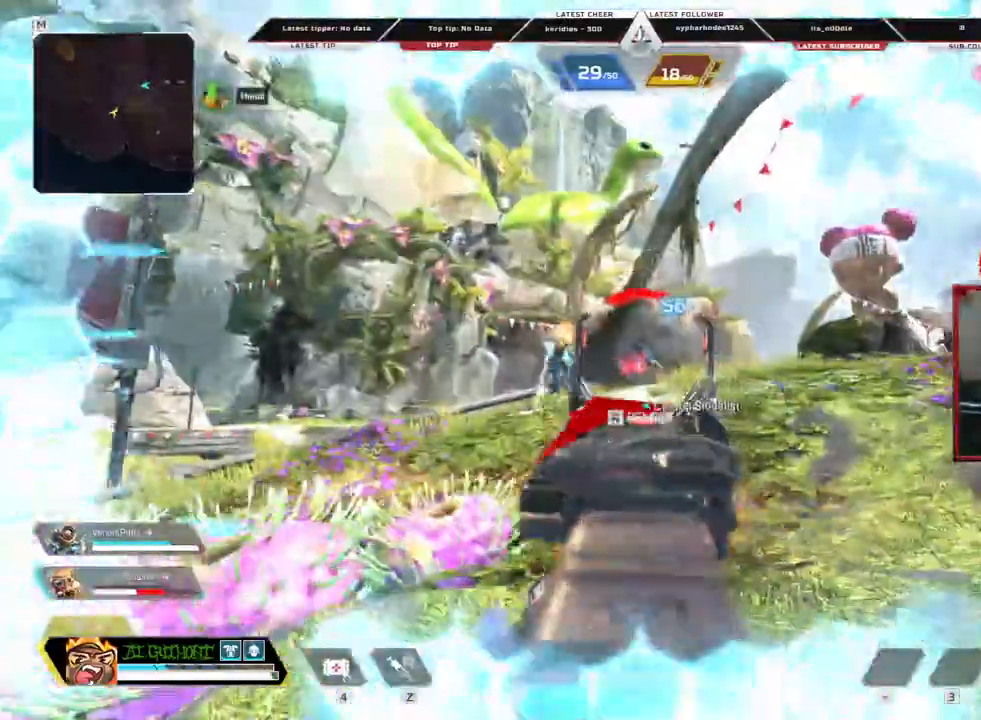
{"keys": ["d"], "mouse": ["left", "right"], "events": [[84, "a", "up"], [84, "d", "down"], [218, "s", "up"]]}